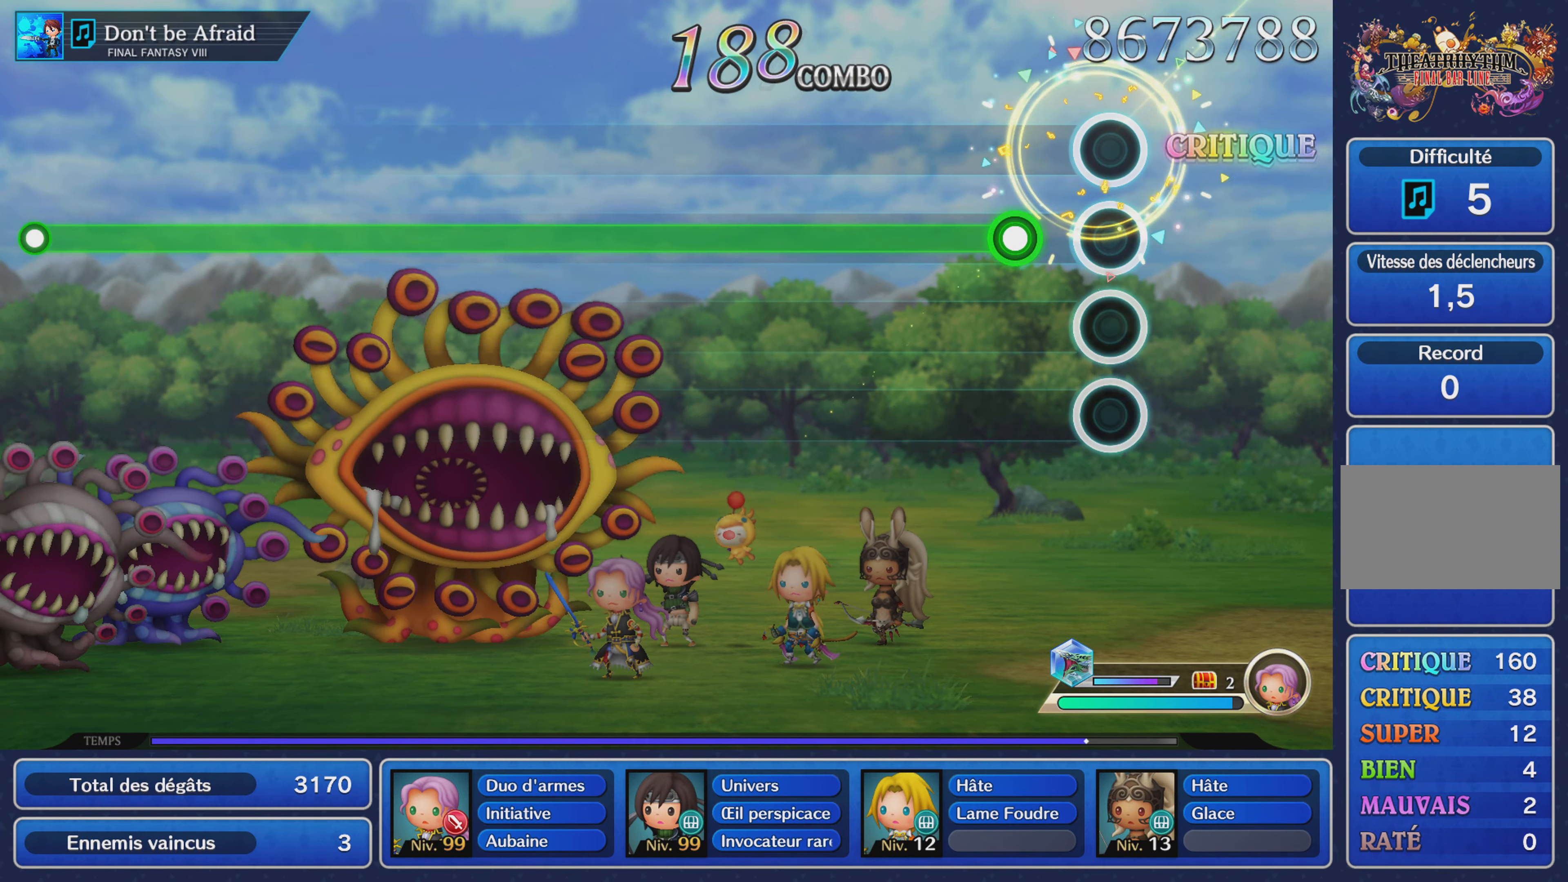
Gameplay with a controller (PlayStation layout); each line is a JSON object with the inputs held at the frame after it. "events" lists button and stick changes between this image and that frame as [ms after this image, input, new state], when the widget could be followed in between. Not read: CIRCLE L3 R3 SQUARE.
{"buttons": ["R1"], "left_stick": "center", "right_stick": "center", "events": [[167, "R1", "down"]]}
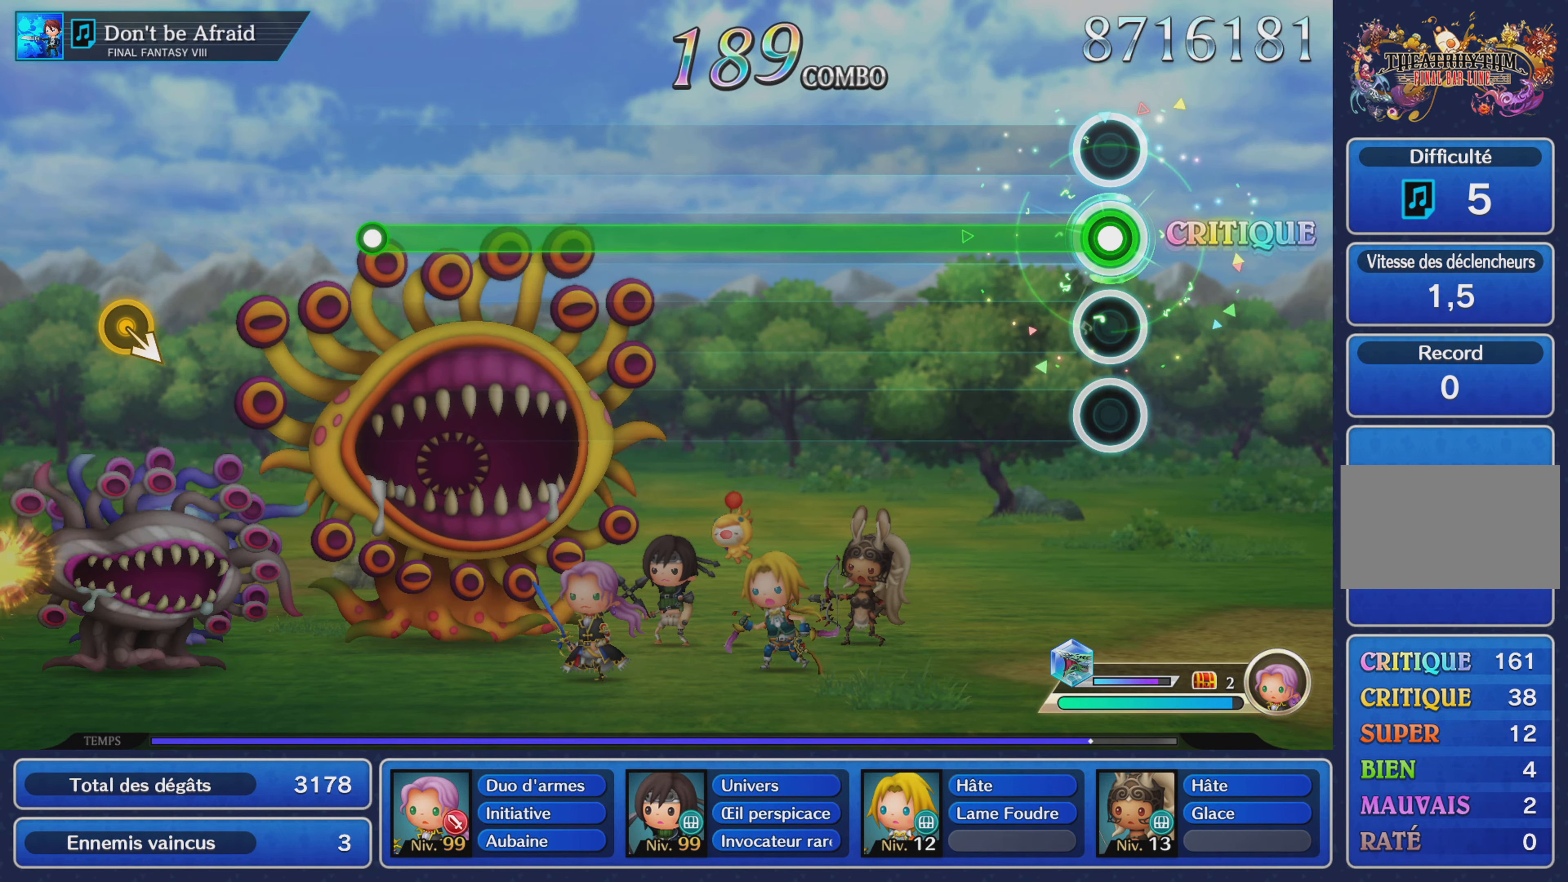
{"buttons": ["R1"], "left_stick": "center", "right_stick": "center", "events": []}
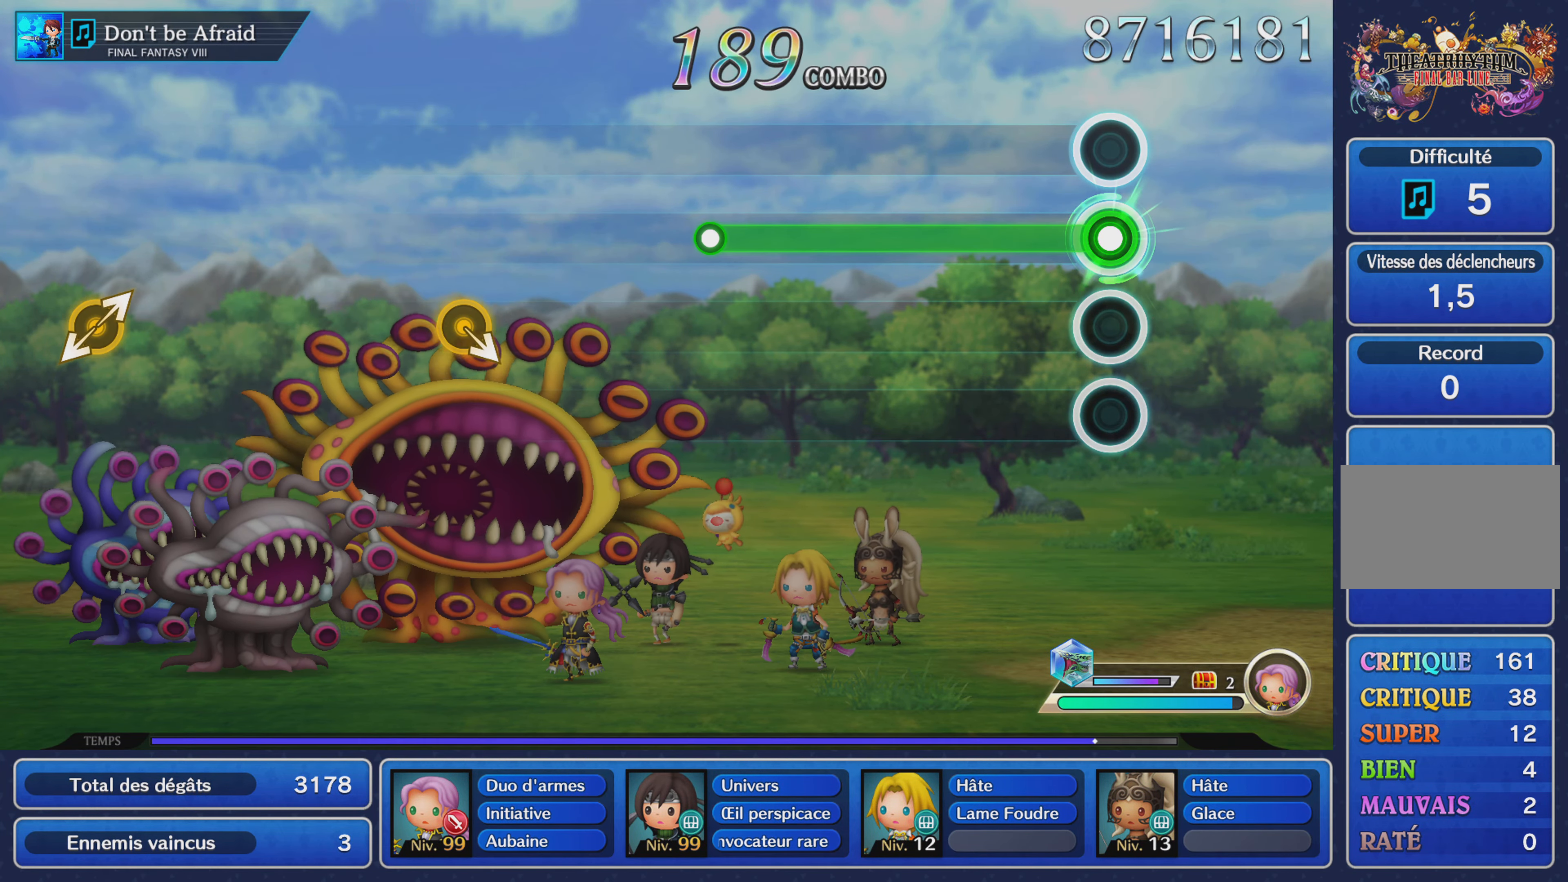
{"buttons": ["R1"], "left_stick": "center", "right_stick": "center", "events": []}
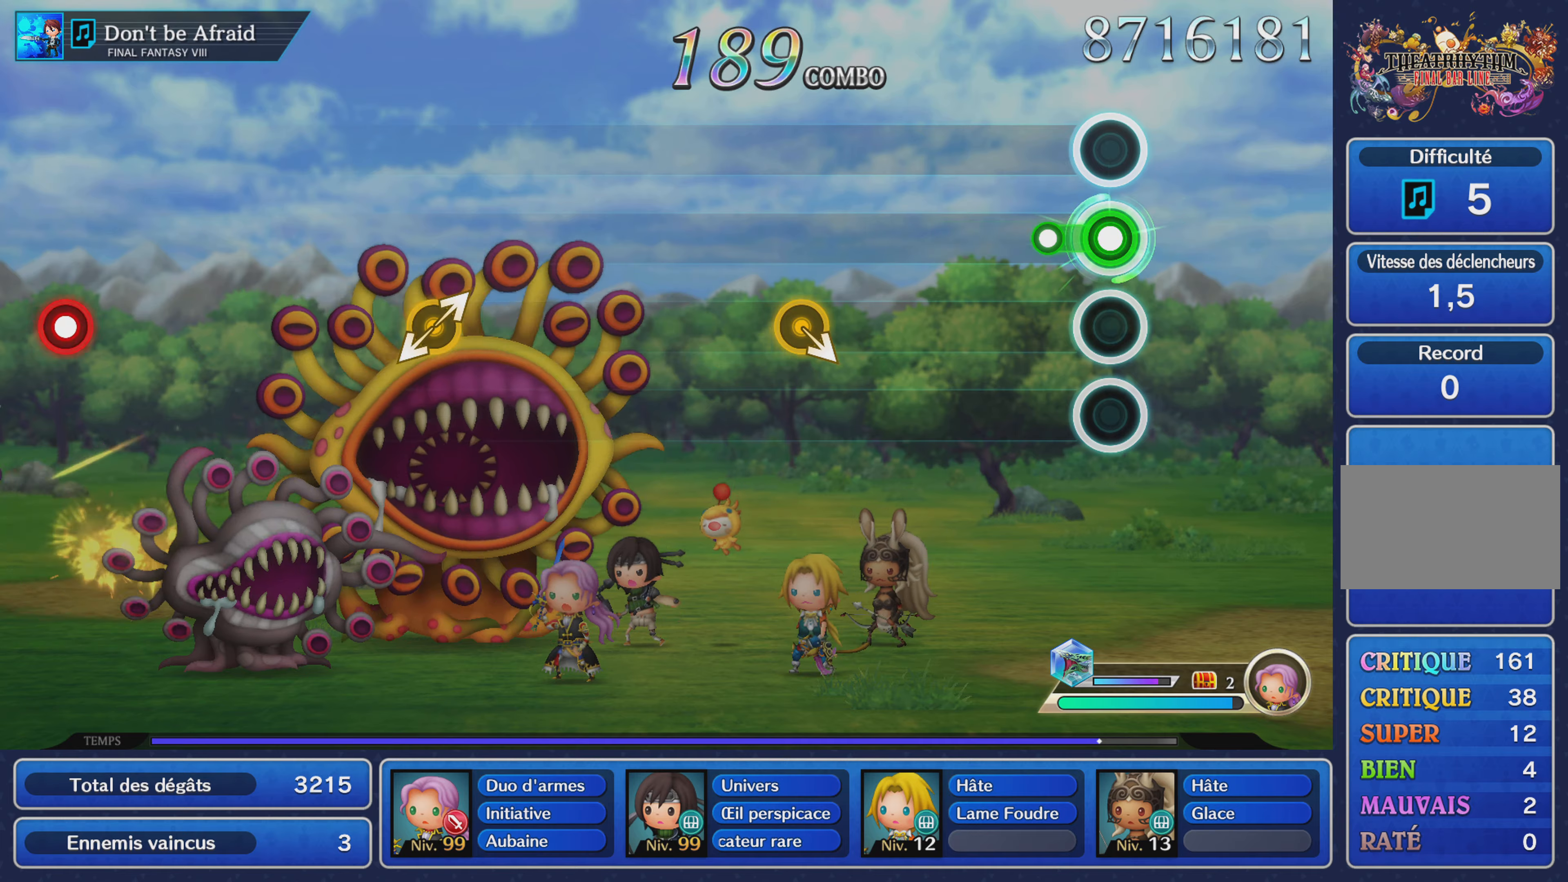
{"buttons": [], "left_stick": "center", "right_stick": "center", "events": [[133, "R1", "up"]]}